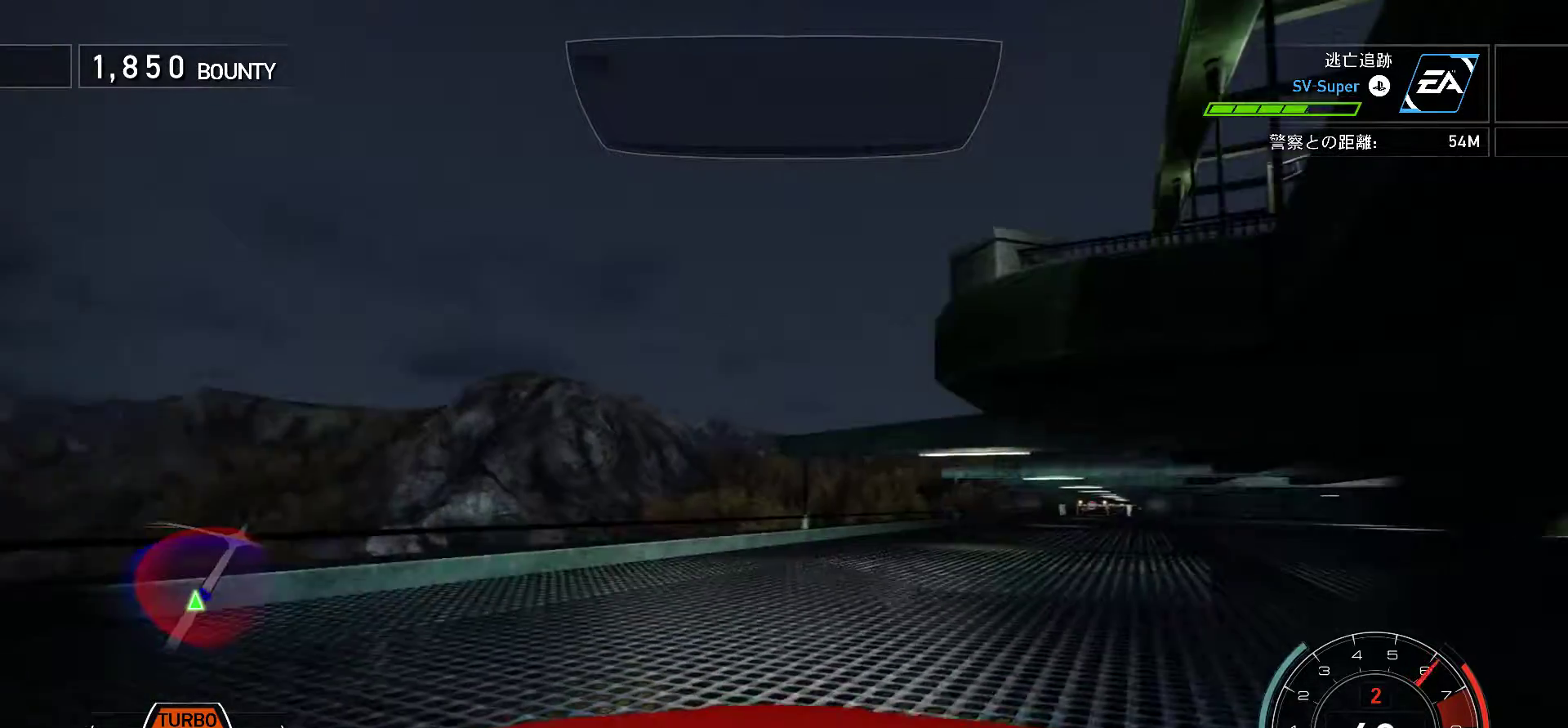
Gameplay with keyboard; each line is a JSON object with the keys held at the frame after it. "events" lists presses ("down") and releases ("up") of ".", "/", "0", "1", "2", "3", "4", "5", "6", "7", "8", "9", "a", "alt", "b", "c", "caps_lock", "comma", "ctrl", "d", "e", "escape", "f", "f1", "f10", "f11", "f12", "f2", "f3", "f4", "f5", "f6", "f7", "f8", "f9", "g", "h", "i", "j", "k", "l", "m", "n", "o", "p", "q", "r", "s", "semicolon", "shift", "space", "t", "tab", "u", "v", "w", "x", "y" and "z" between this image and that frame as [ms after this image, input, new state], when the widget could be followed in between. No other keys are recorded. Mouse input is not recorded.
{"keys": ["k"], "events": []}
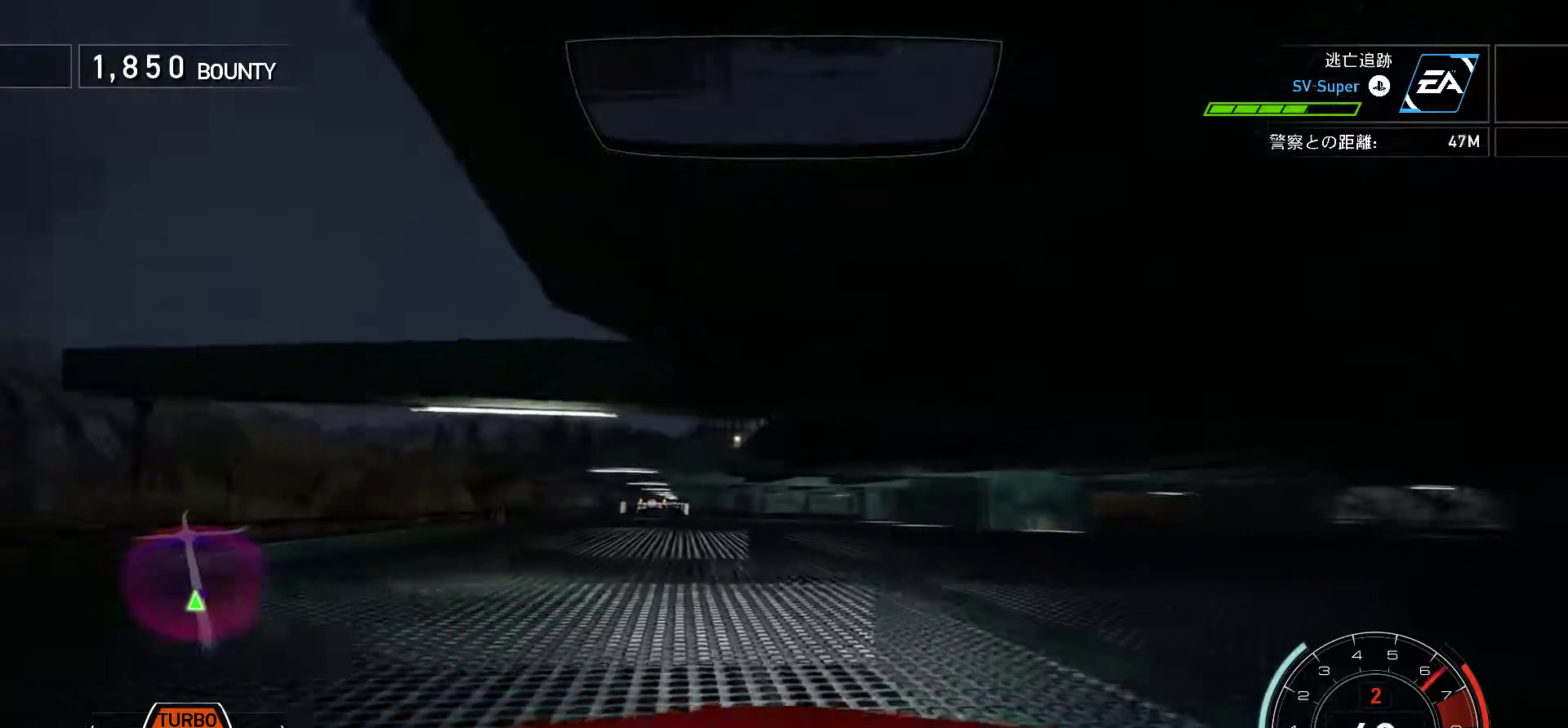
{"keys": ["k", "s"], "events": [[100, "s", "down"]]}
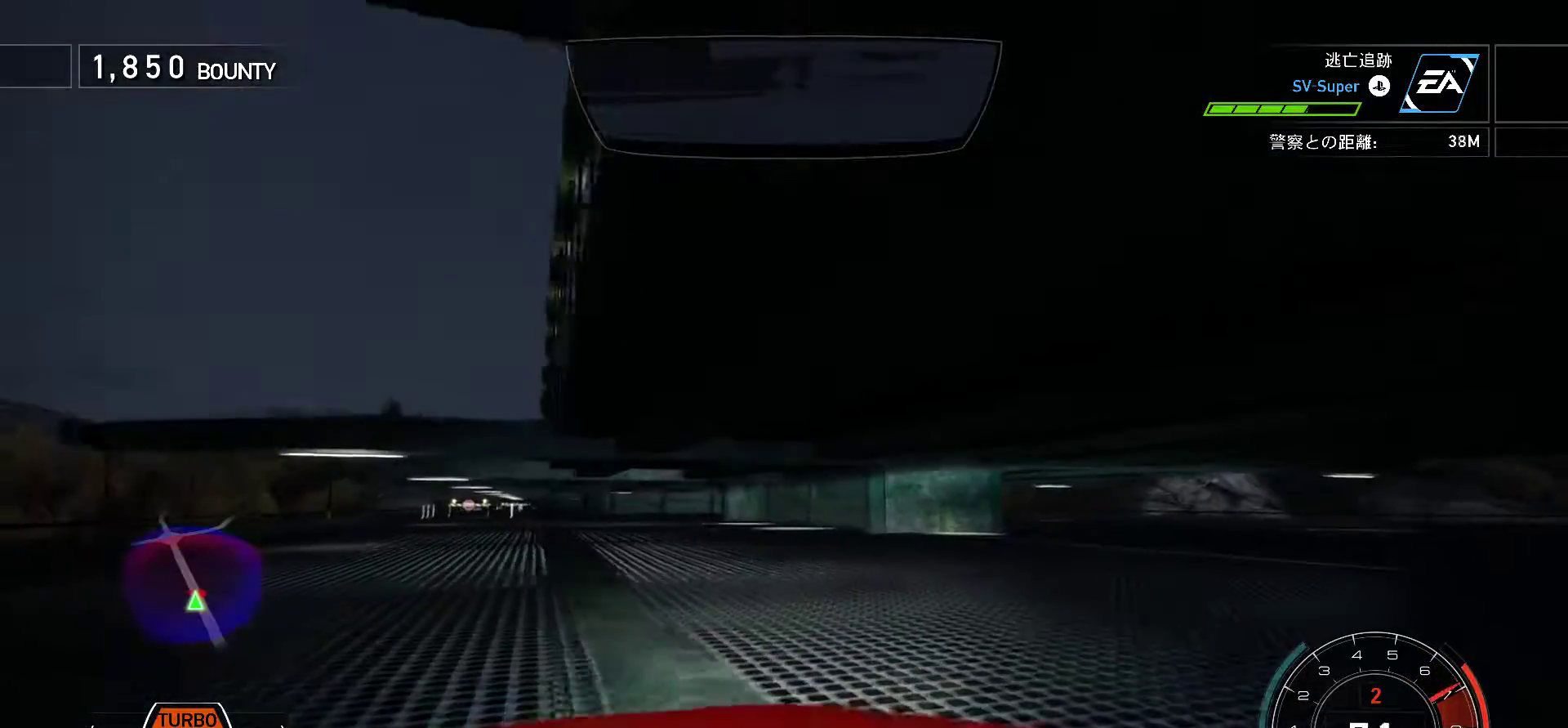
{"keys": [], "events": [[83, "s", "up"], [133, "k", "up"]]}
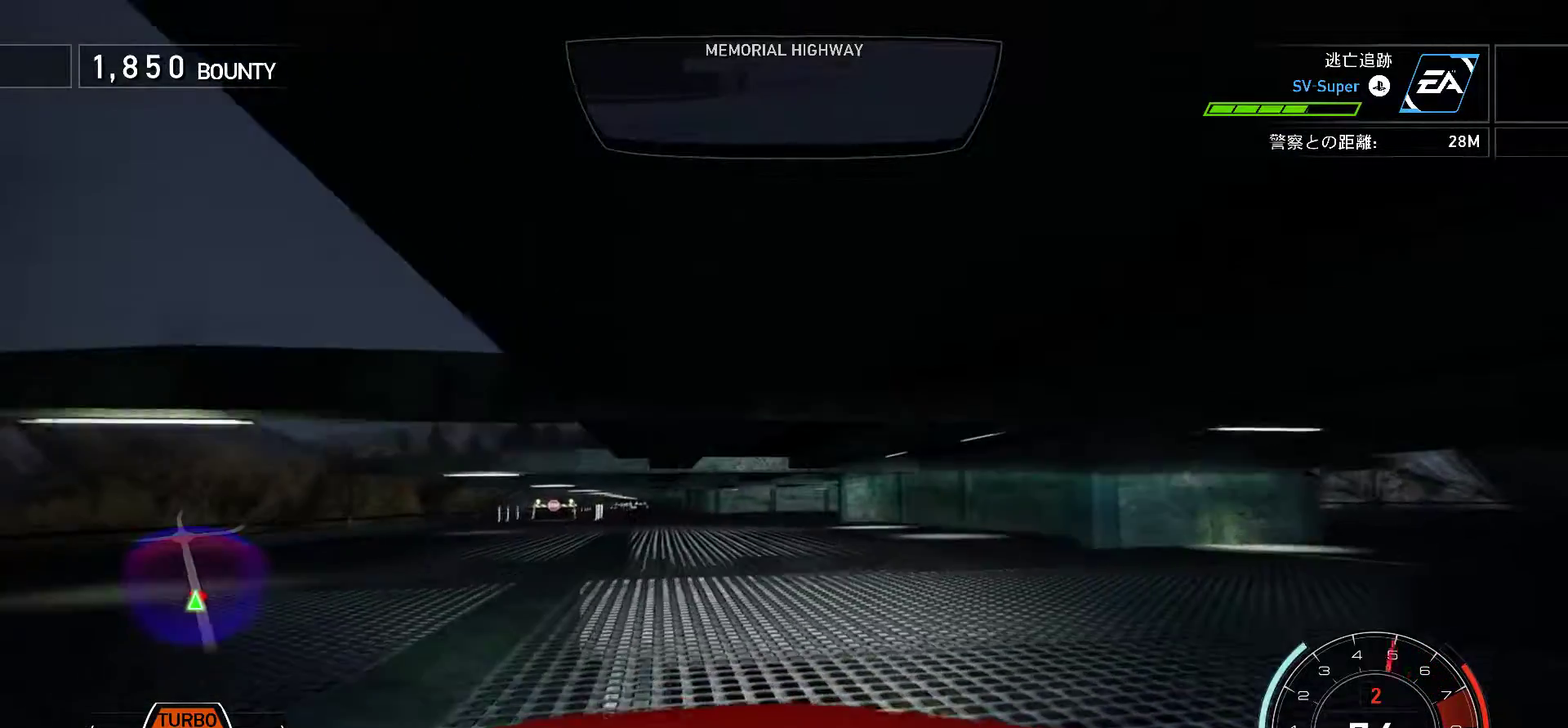
{"keys": [], "events": [[17, "k", "down"], [67, "k", "up"]]}
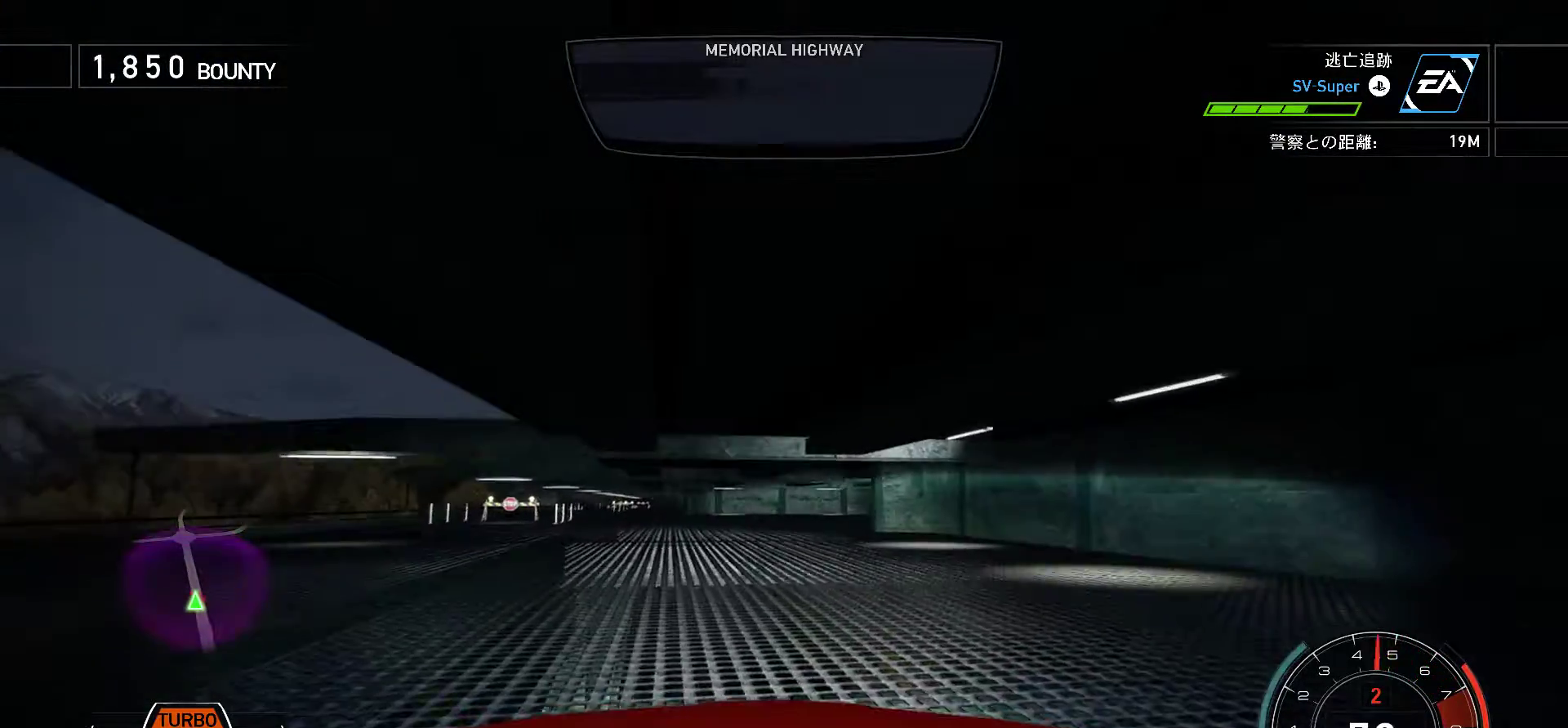
{"keys": [], "events": []}
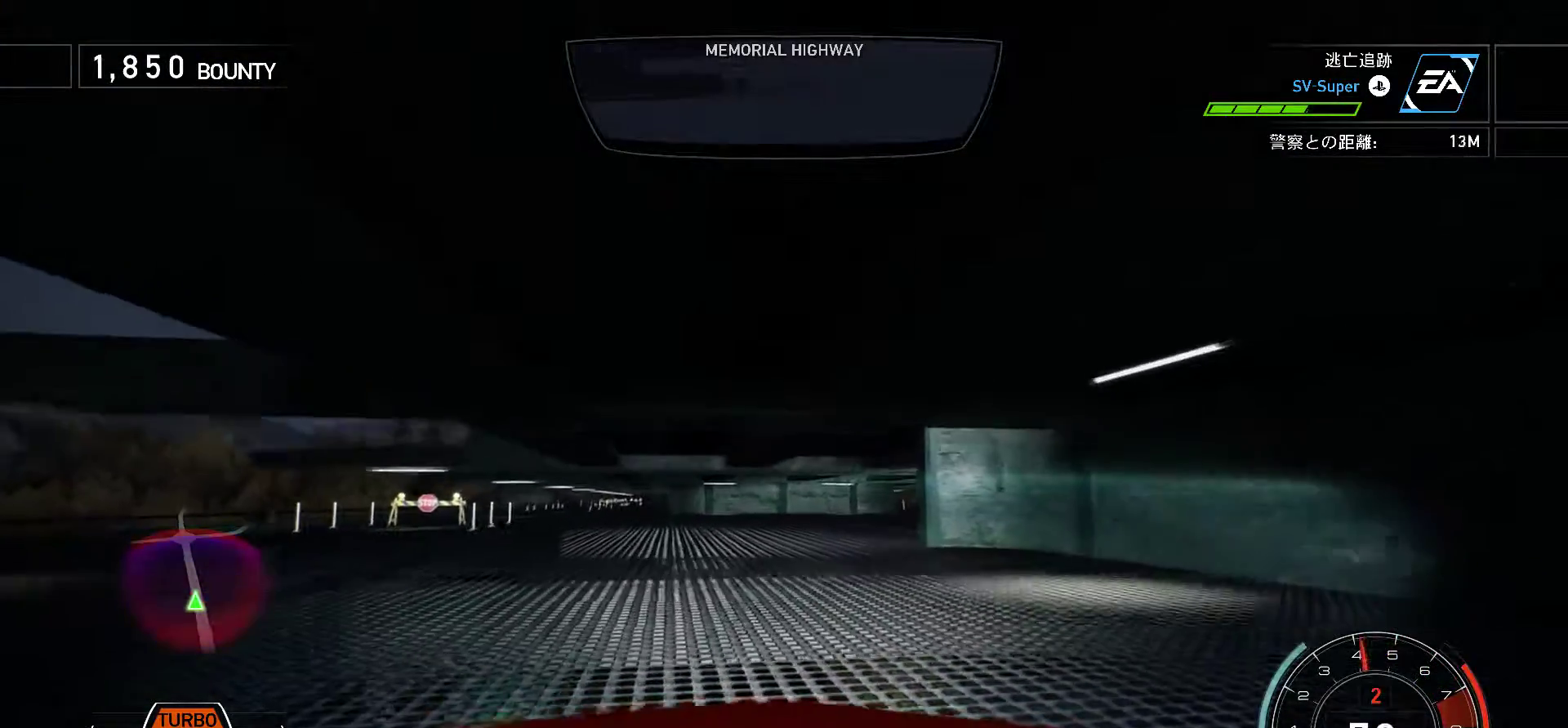
{"keys": [], "events": []}
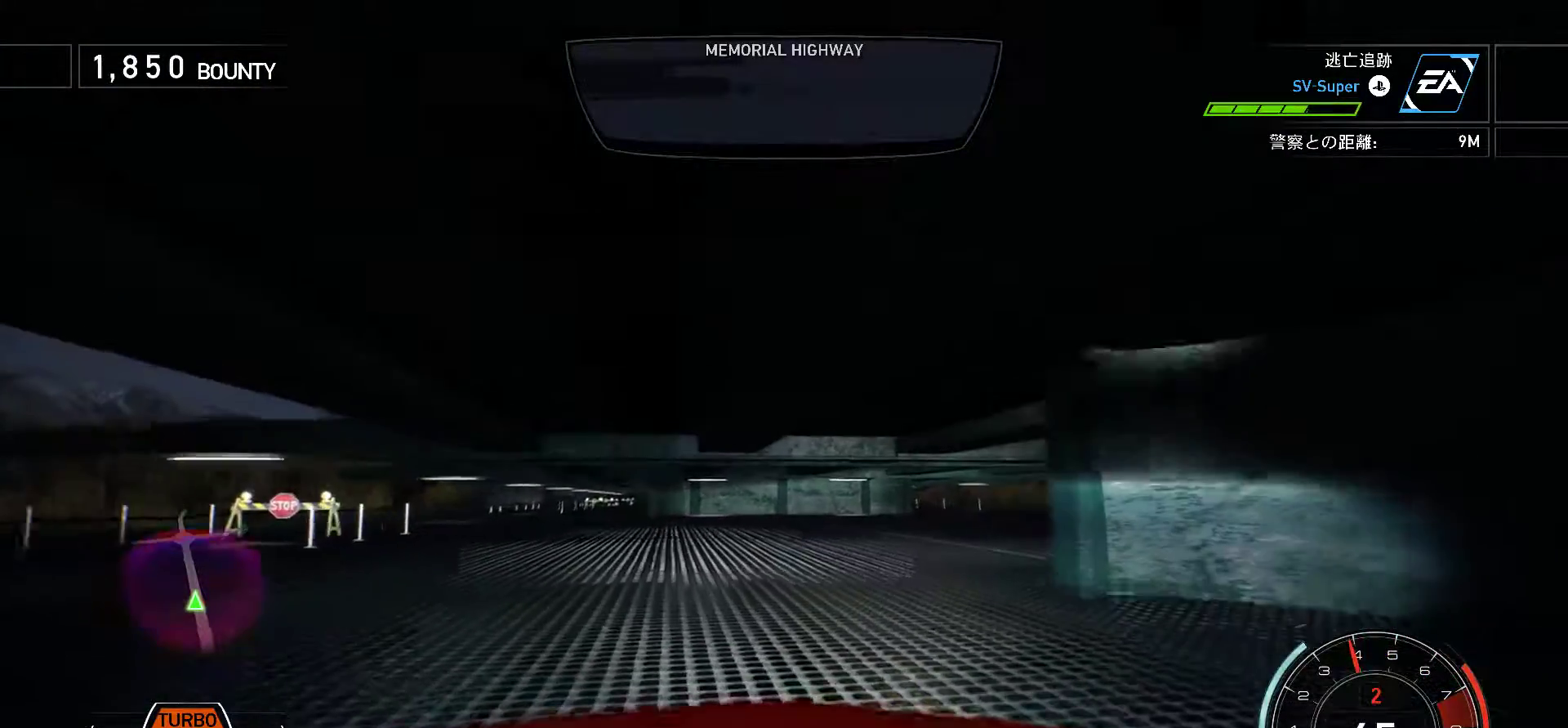
{"keys": [], "events": [[67, "f", "down"], [317, "f", "up"]]}
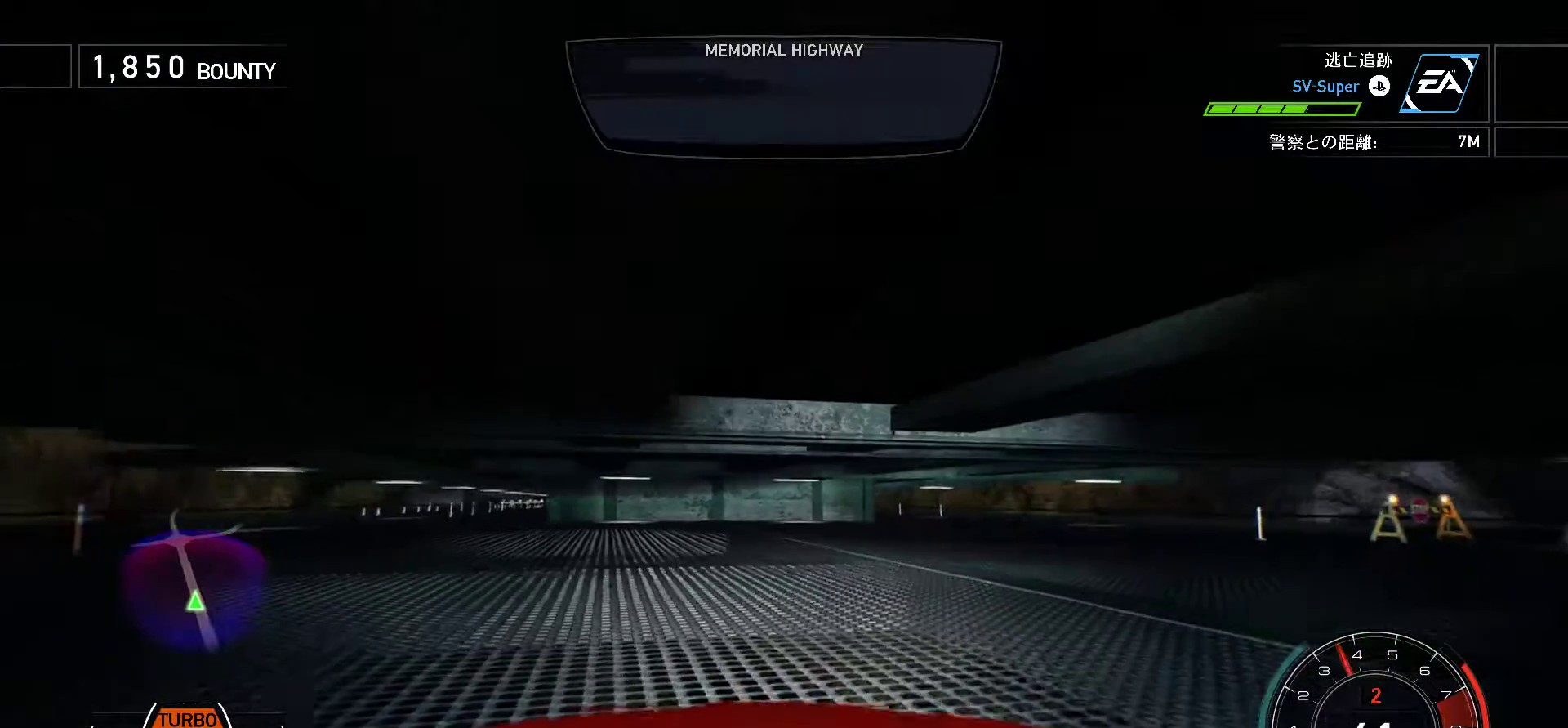
{"keys": ["f"], "events": [[117, "f", "down"], [233, "f", "up"], [433, "f", "down"]]}
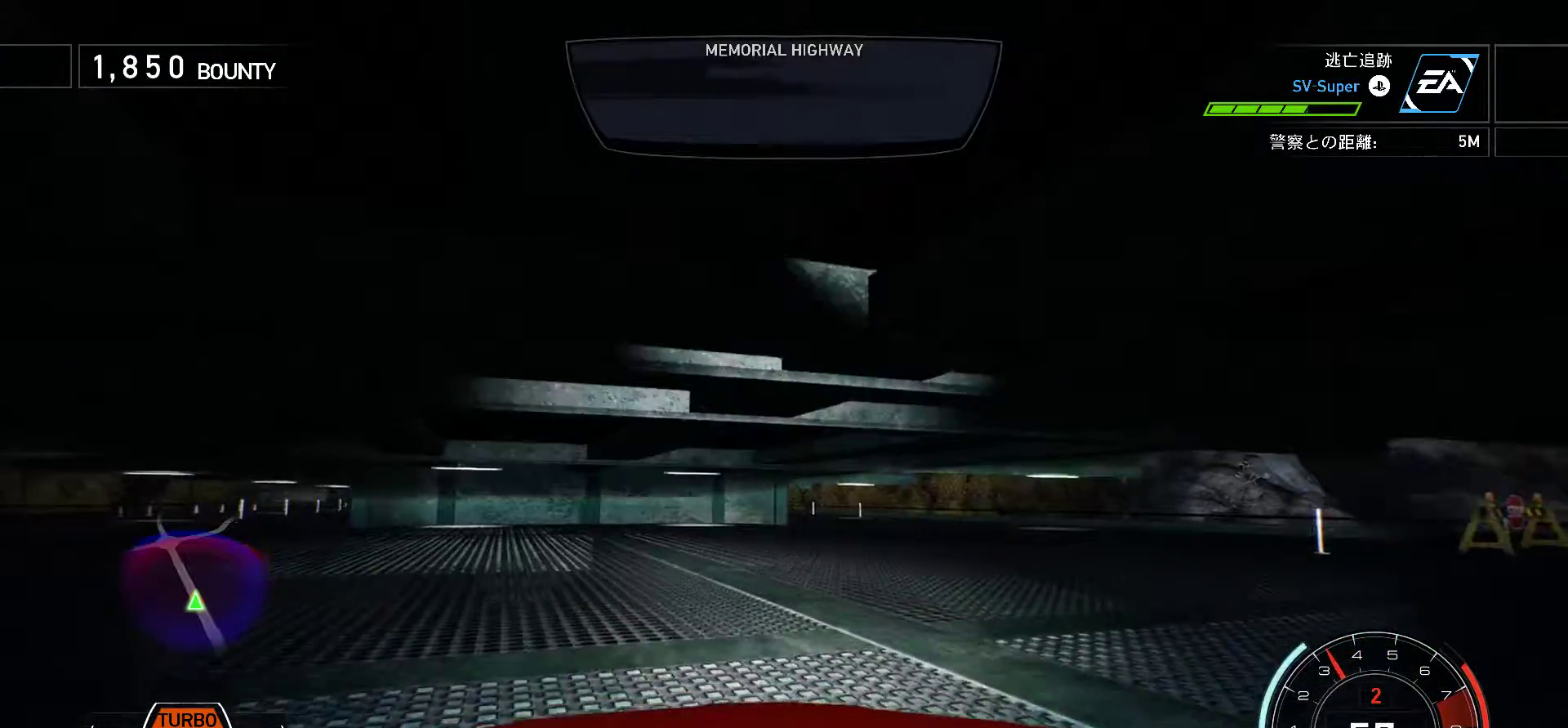
{"keys": [], "events": [[50, "f", "up"], [367, "k", "down"], [433, "k", "up"]]}
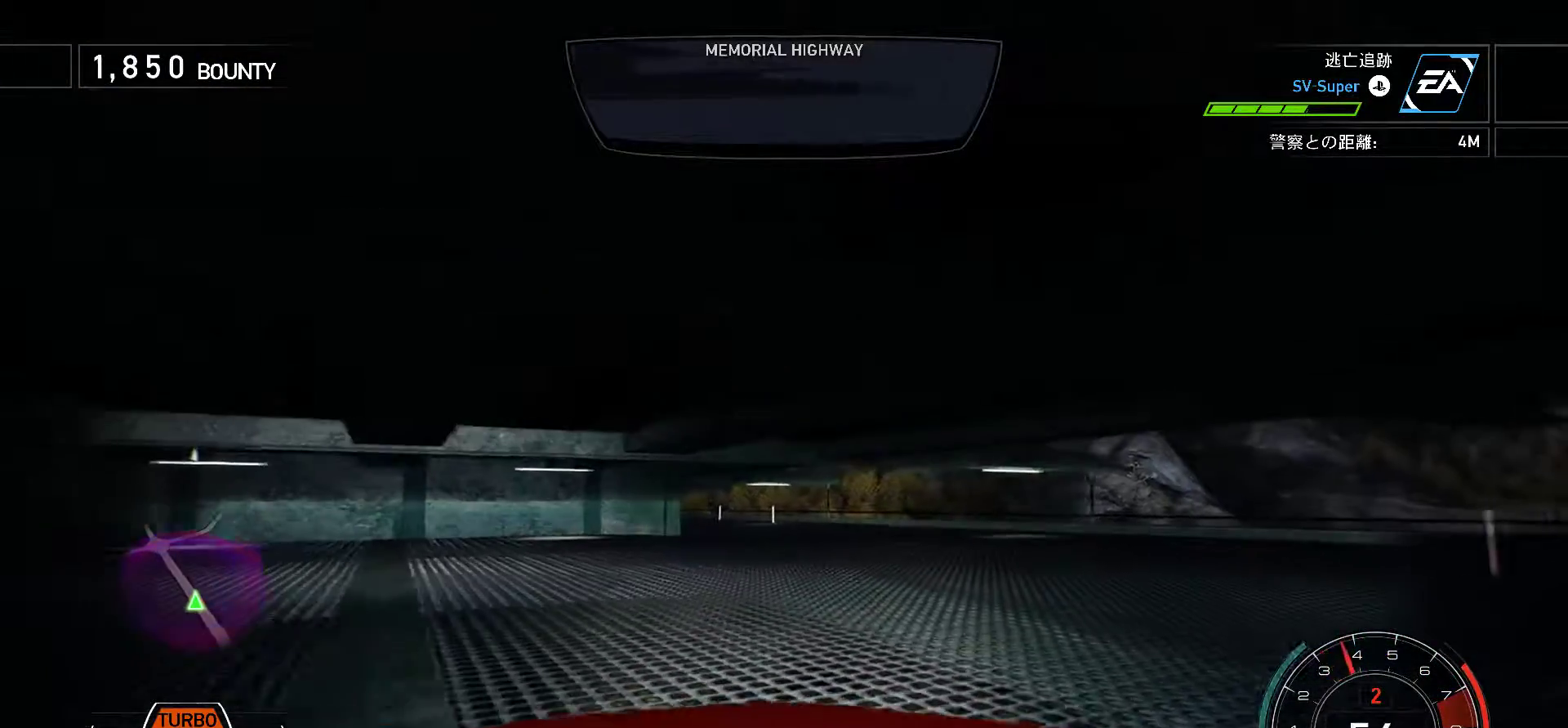
{"keys": [], "events": [[117, "k", "down"], [200, "k", "up"]]}
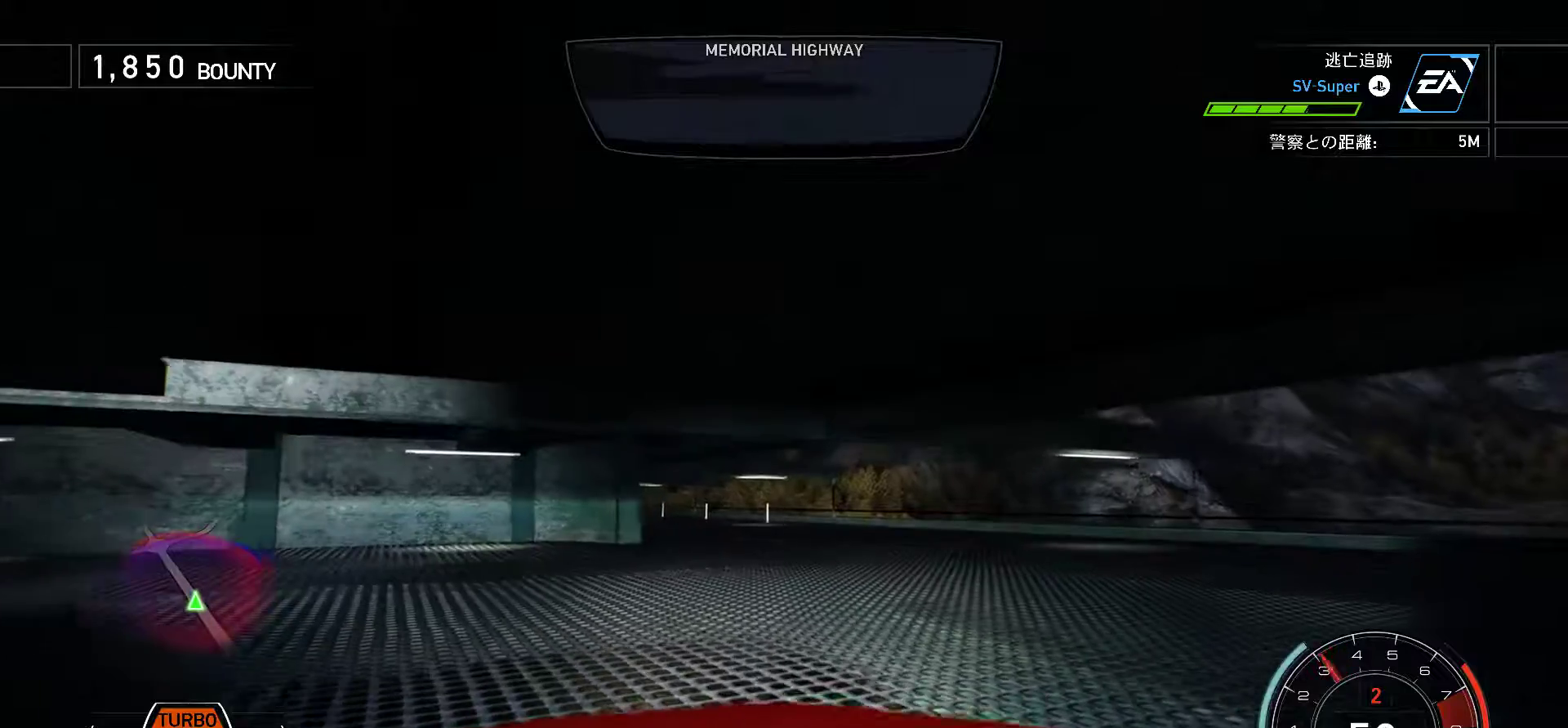
{"keys": ["k"], "events": [[83, "k", "down"], [150, "k", "up"], [283, "k", "down"], [350, "k", "up"], [467, "k", "down"]]}
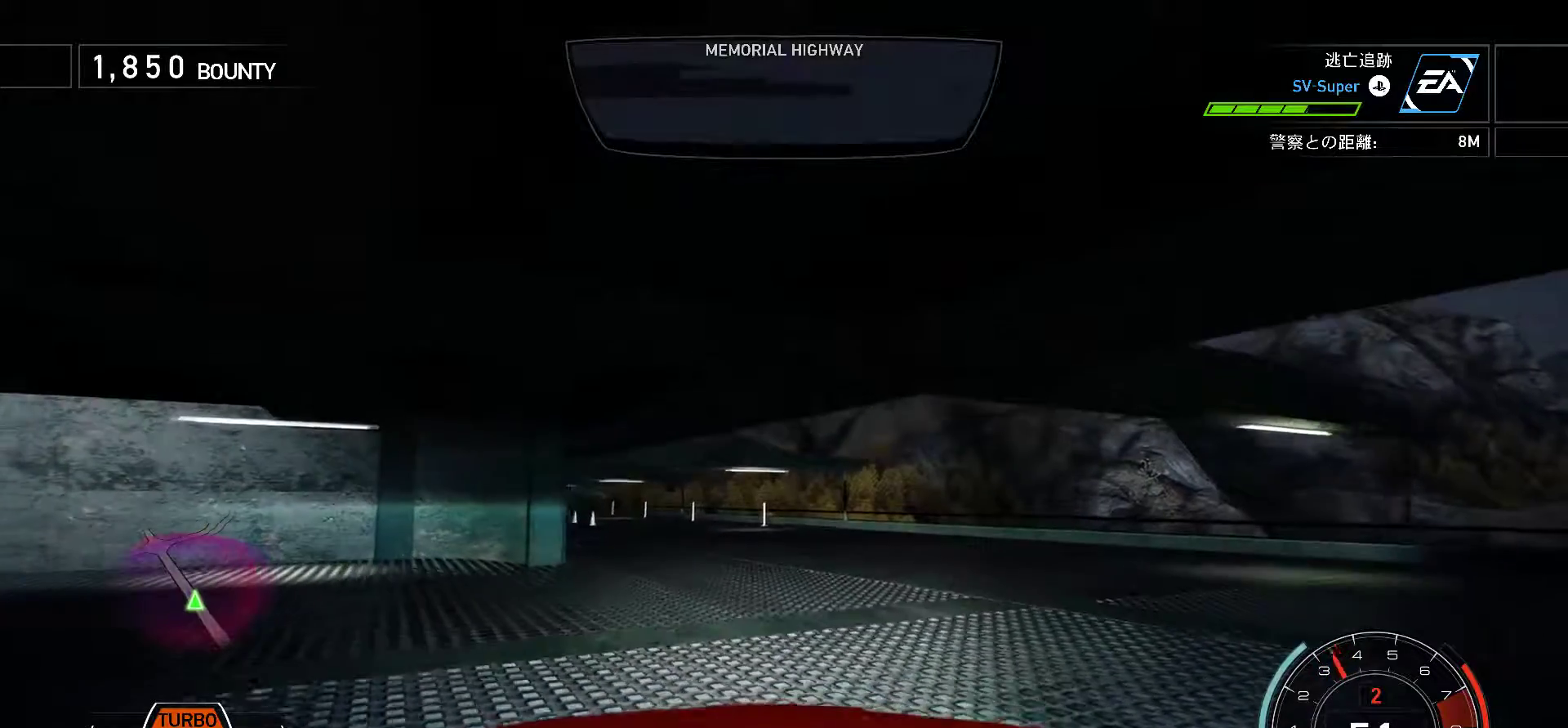
{"keys": [], "events": [[17, "k", "up"], [133, "k", "down"], [200, "k", "up"], [200, "s", "down"], [333, "k", "down"], [350, "s", "up"], [400, "k", "up"]]}
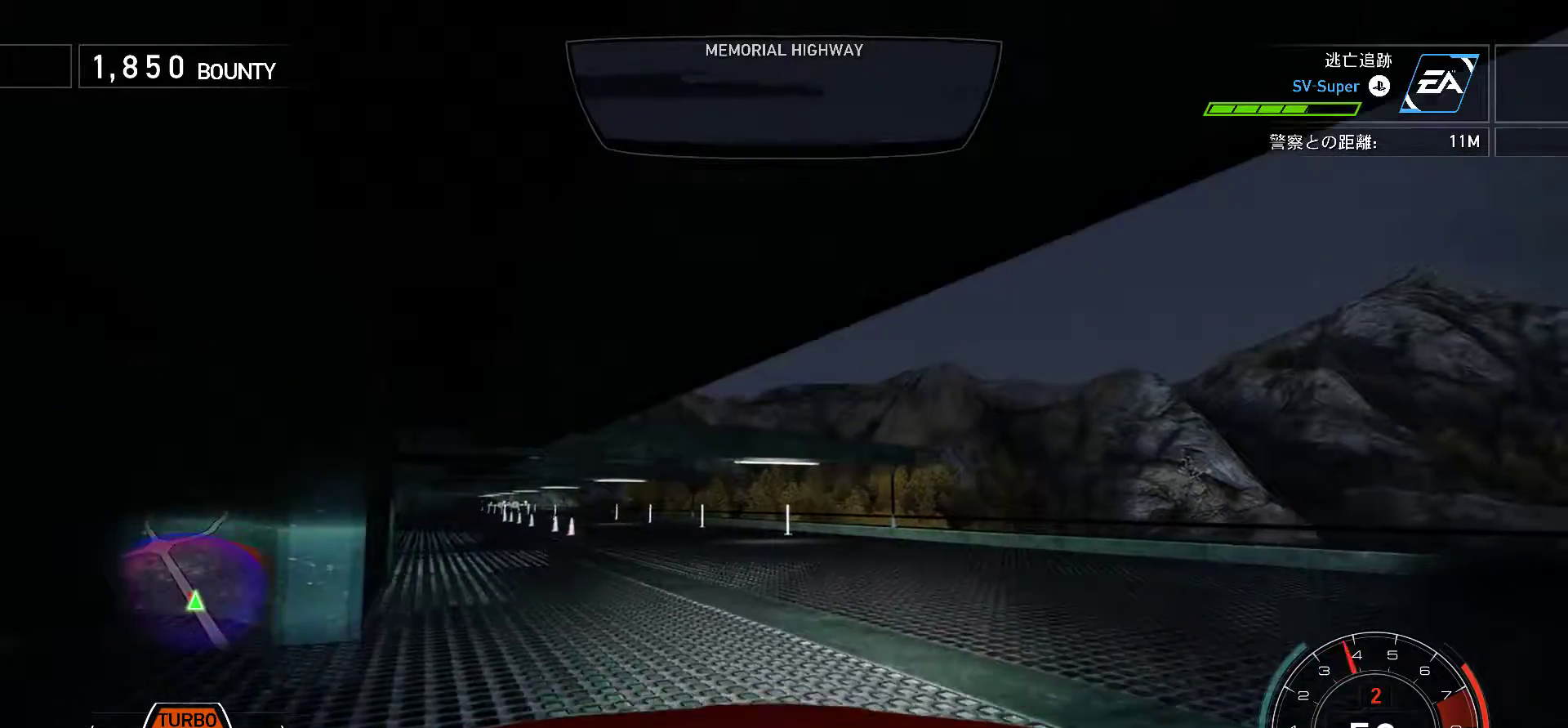
{"keys": ["k"], "events": [[17, "s", "down"], [383, "s", "up"], [467, "k", "down"]]}
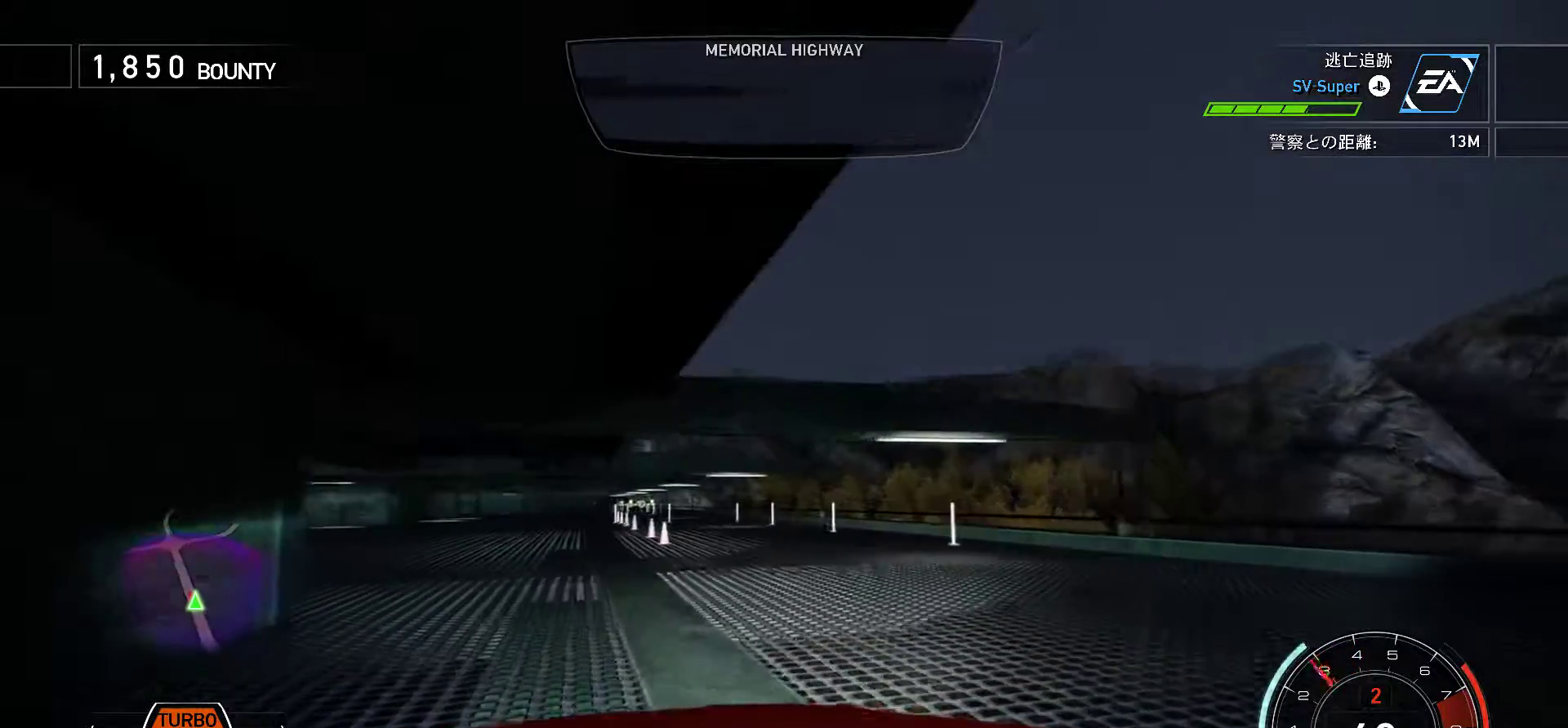
{"keys": ["s"], "events": [[33, "k", "up"], [83, "s", "down"], [183, "k", "down"], [183, "s", "up"], [233, "k", "up"], [383, "s", "down"], [400, "k", "down"], [450, "k", "up"]]}
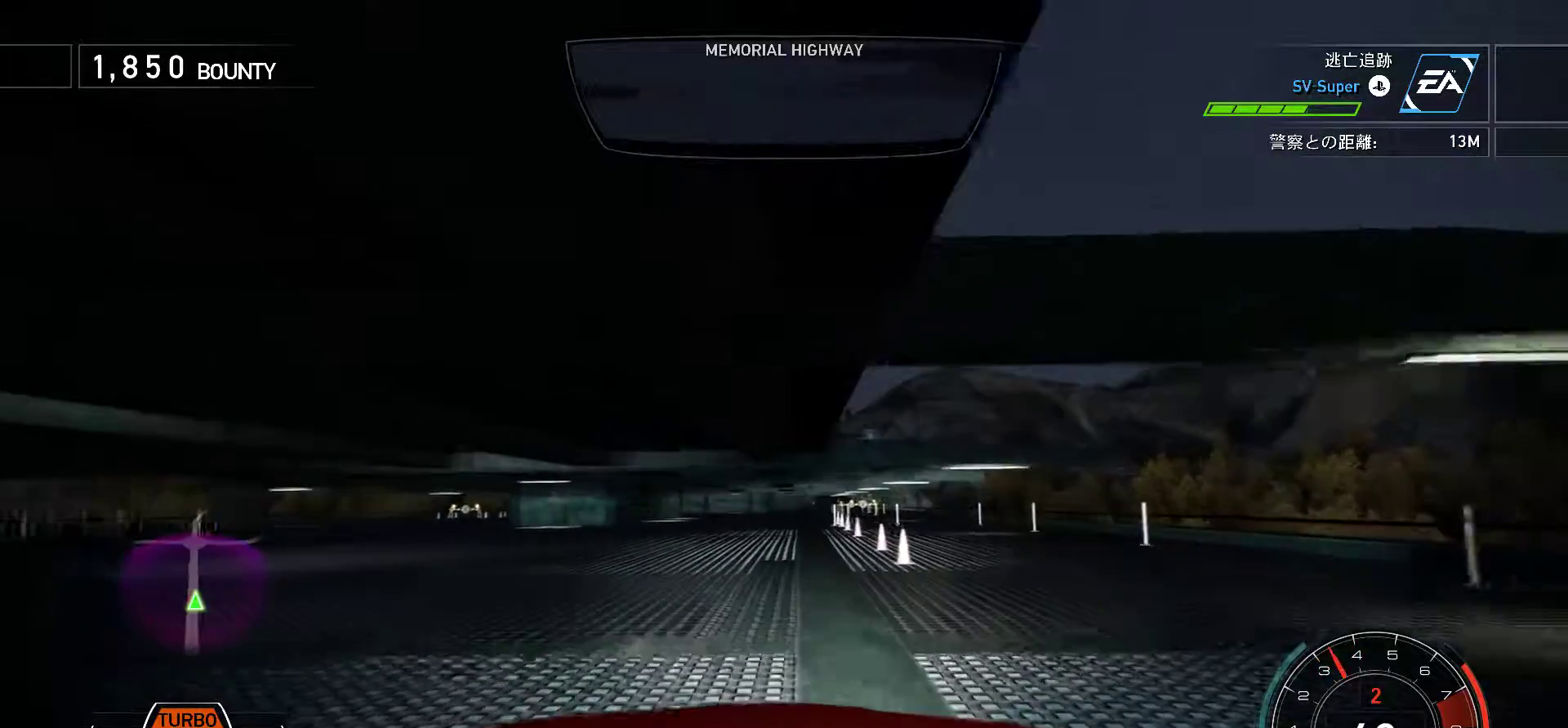
{"keys": [], "events": [[67, "s", "up"], [267, "s", "down"], [283, "k", "down"], [333, "k", "up"], [367, "s", "up"]]}
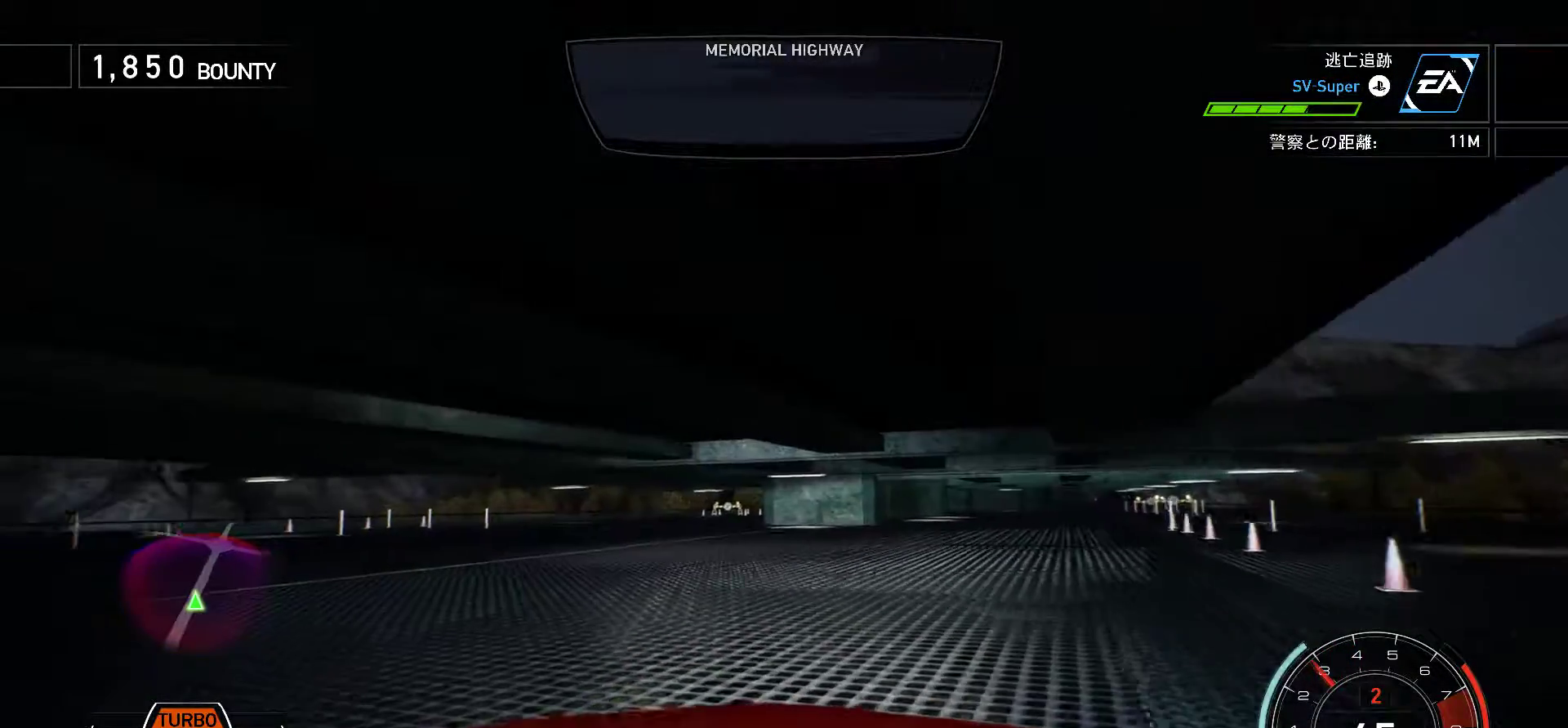
{"keys": ["k"], "events": [[300, "k", "down"], [383, "k", "up"], [500, "k", "down"]]}
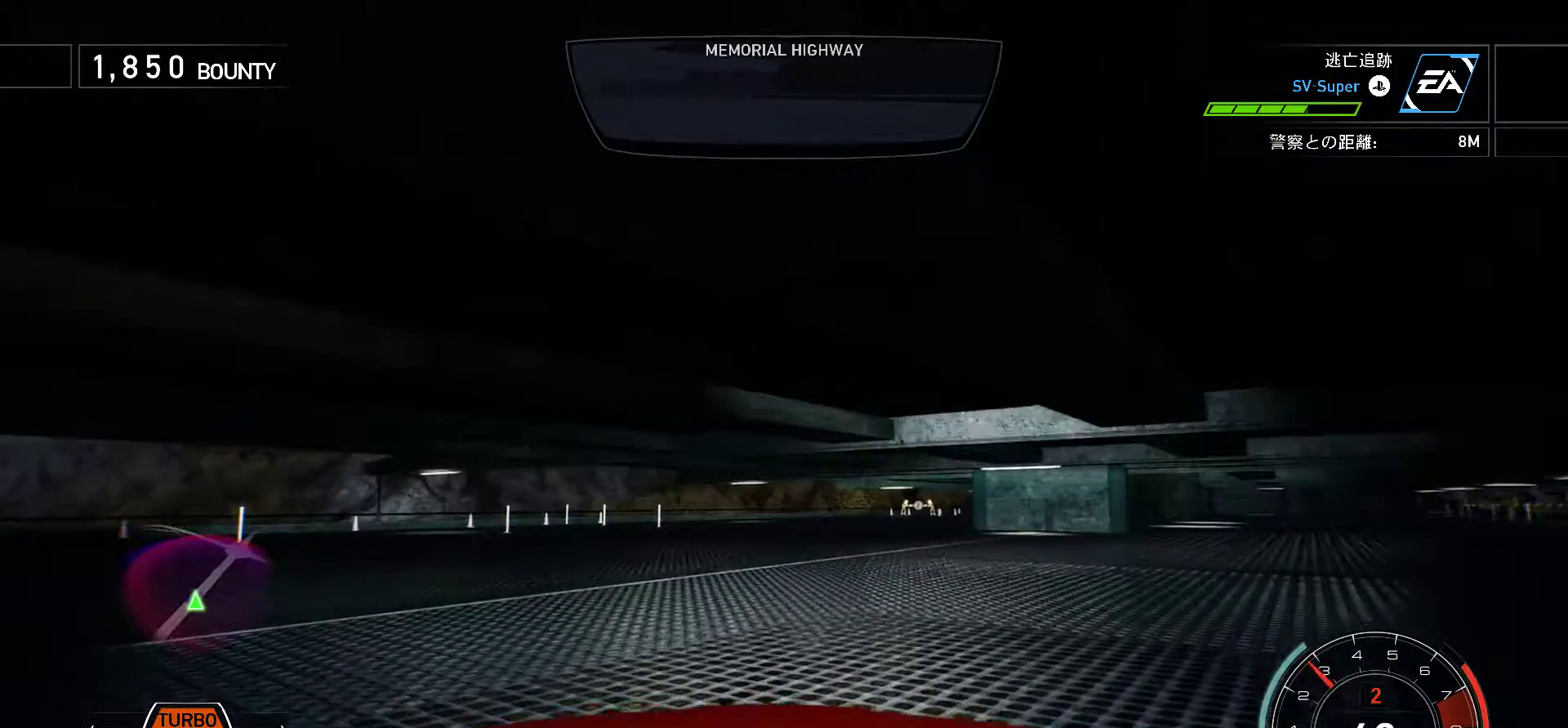
{"keys": [], "events": [[67, "k", "up"], [200, "k", "down"], [233, "k", "up"], [383, "k", "down"], [417, "k", "up"]]}
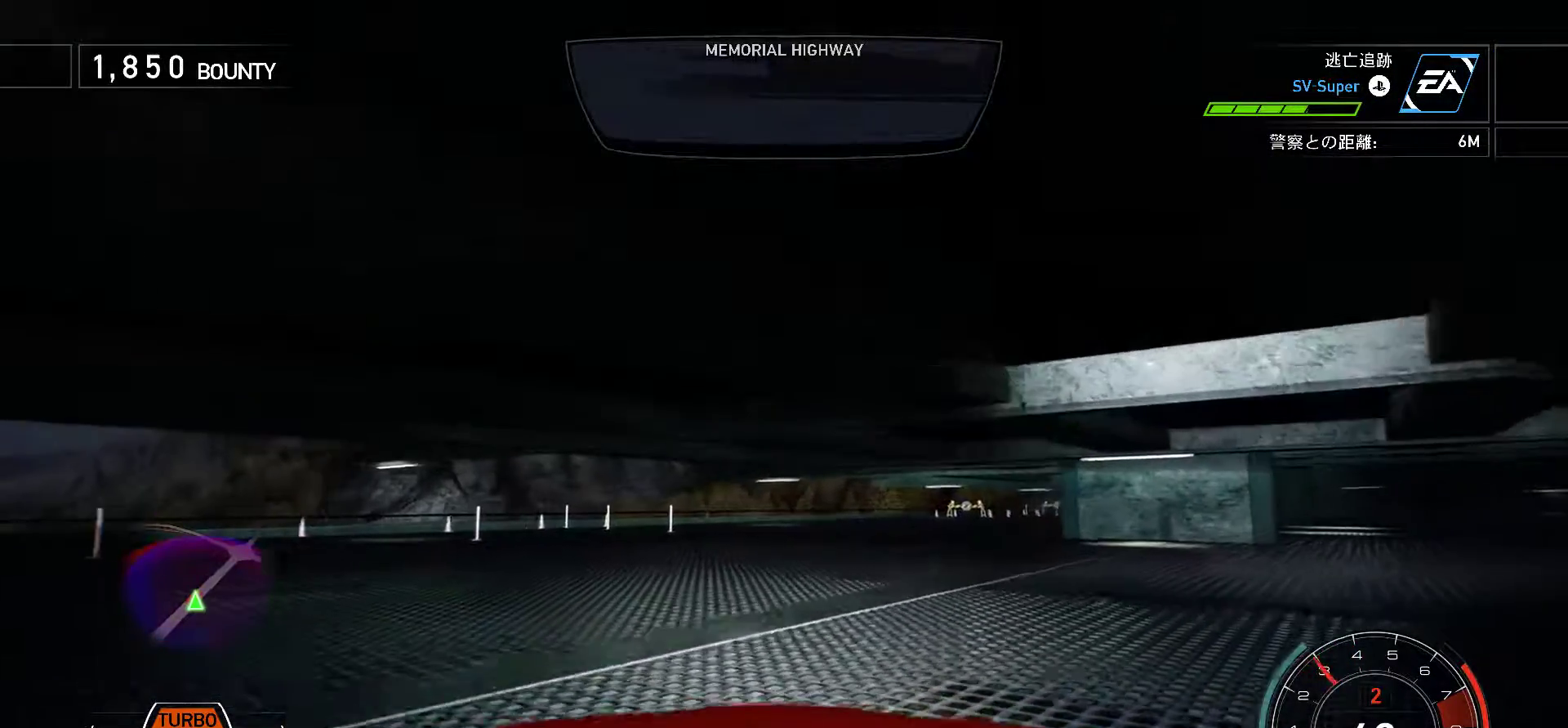
{"keys": ["k"], "events": [[17, "f", "down"], [50, "k", "down"], [117, "k", "up"], [183, "f", "up"], [233, "k", "down"], [317, "k", "up"], [367, "f", "down"], [450, "k", "down"], [500, "f", "up"]]}
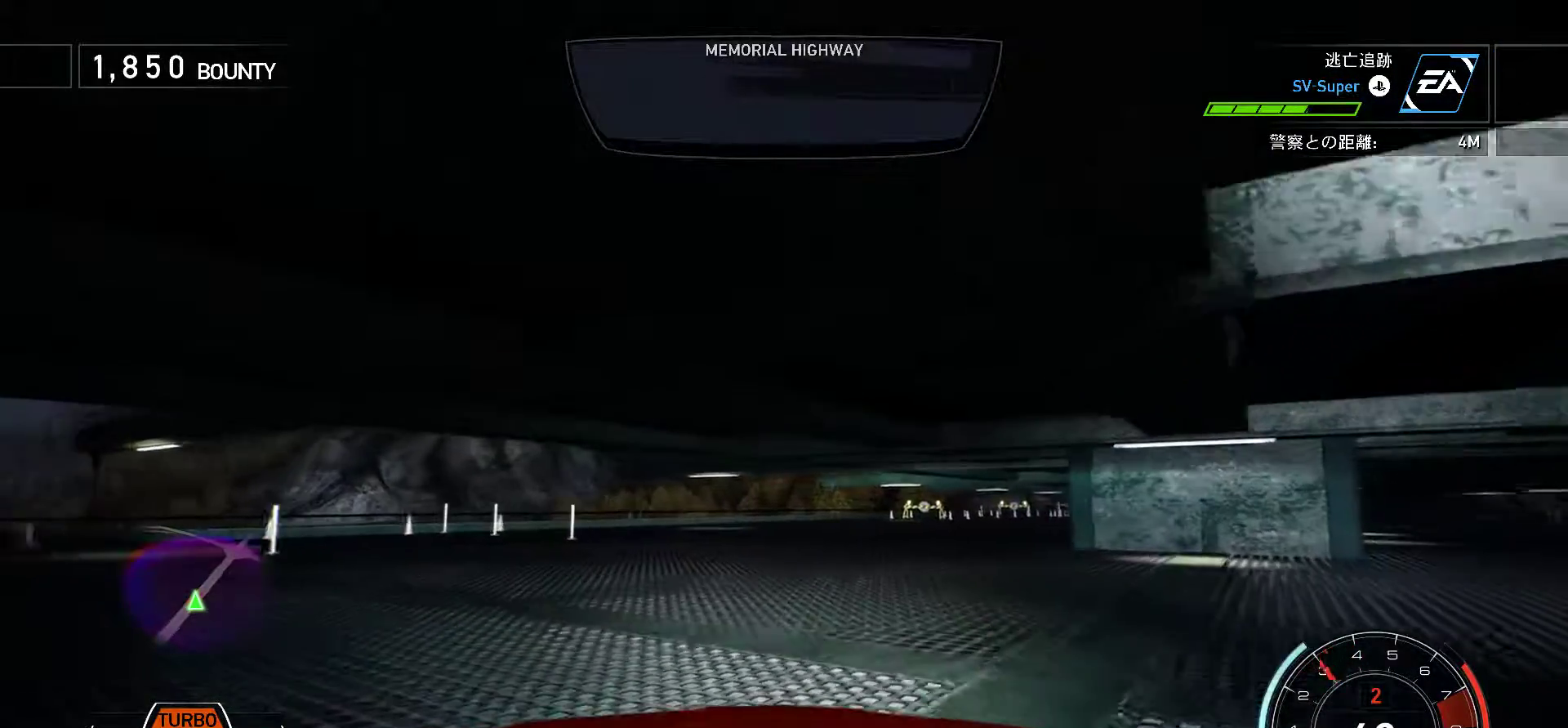
{"keys": [], "events": [[17, "k", "up"], [133, "k", "down"], [167, "f", "down"], [217, "k", "up"], [283, "f", "up"], [350, "k", "down"], [500, "k", "up"]]}
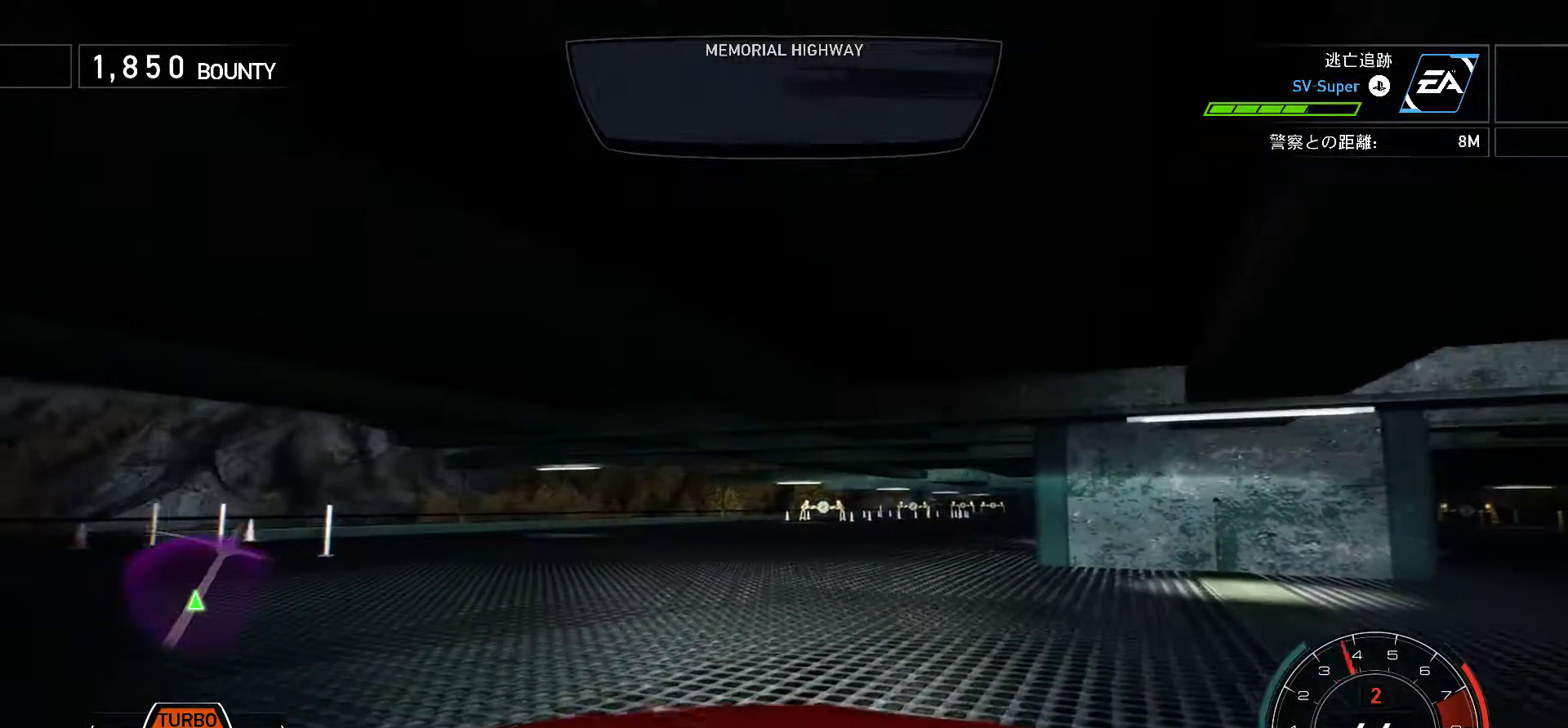
{"keys": [], "events": [[183, "k", "down"], [217, "k", "up"], [250, "f", "down"], [367, "k", "down"], [400, "f", "up"], [400, "k", "up"]]}
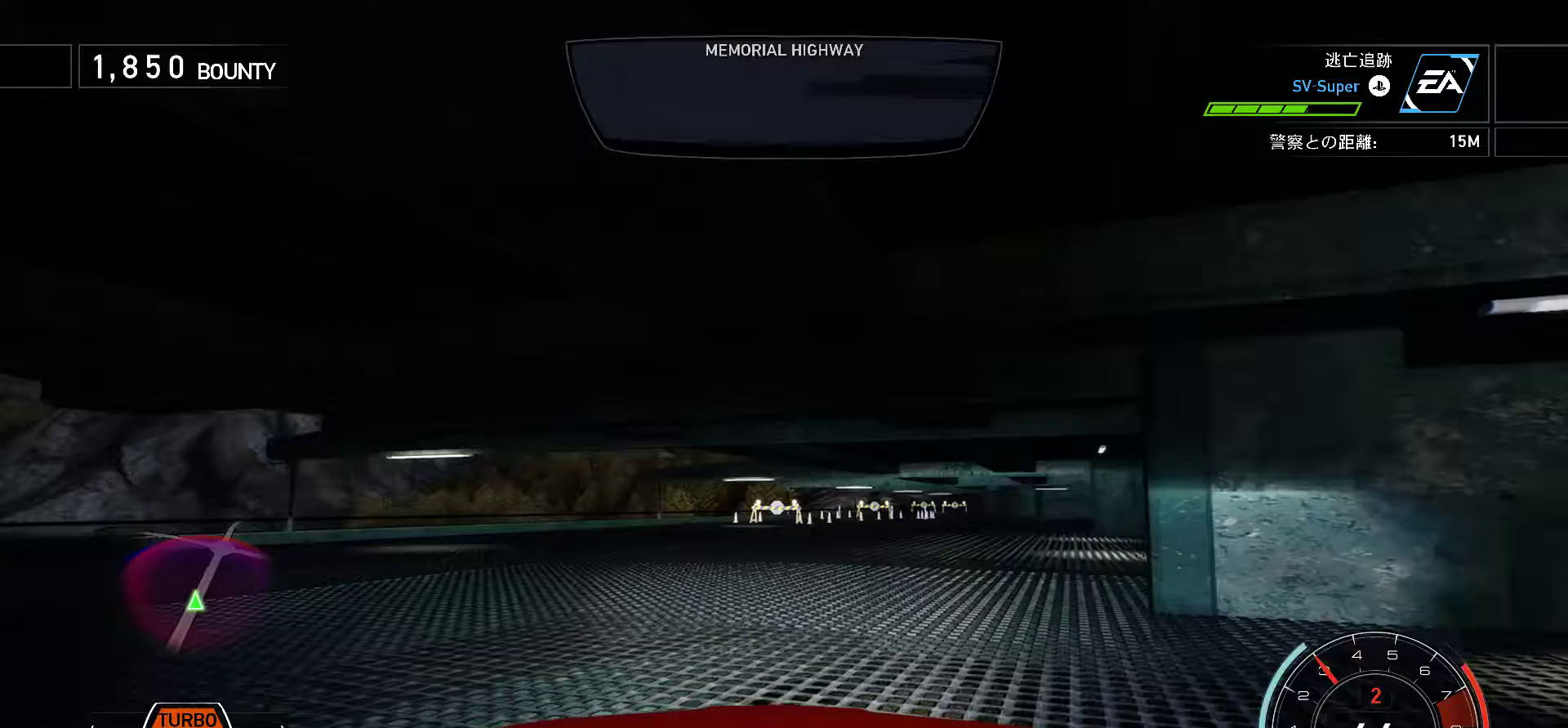
{"keys": ["f"], "events": [[33, "k", "down"], [100, "f", "down"], [117, "k", "up"], [250, "k", "down"], [317, "k", "up"]]}
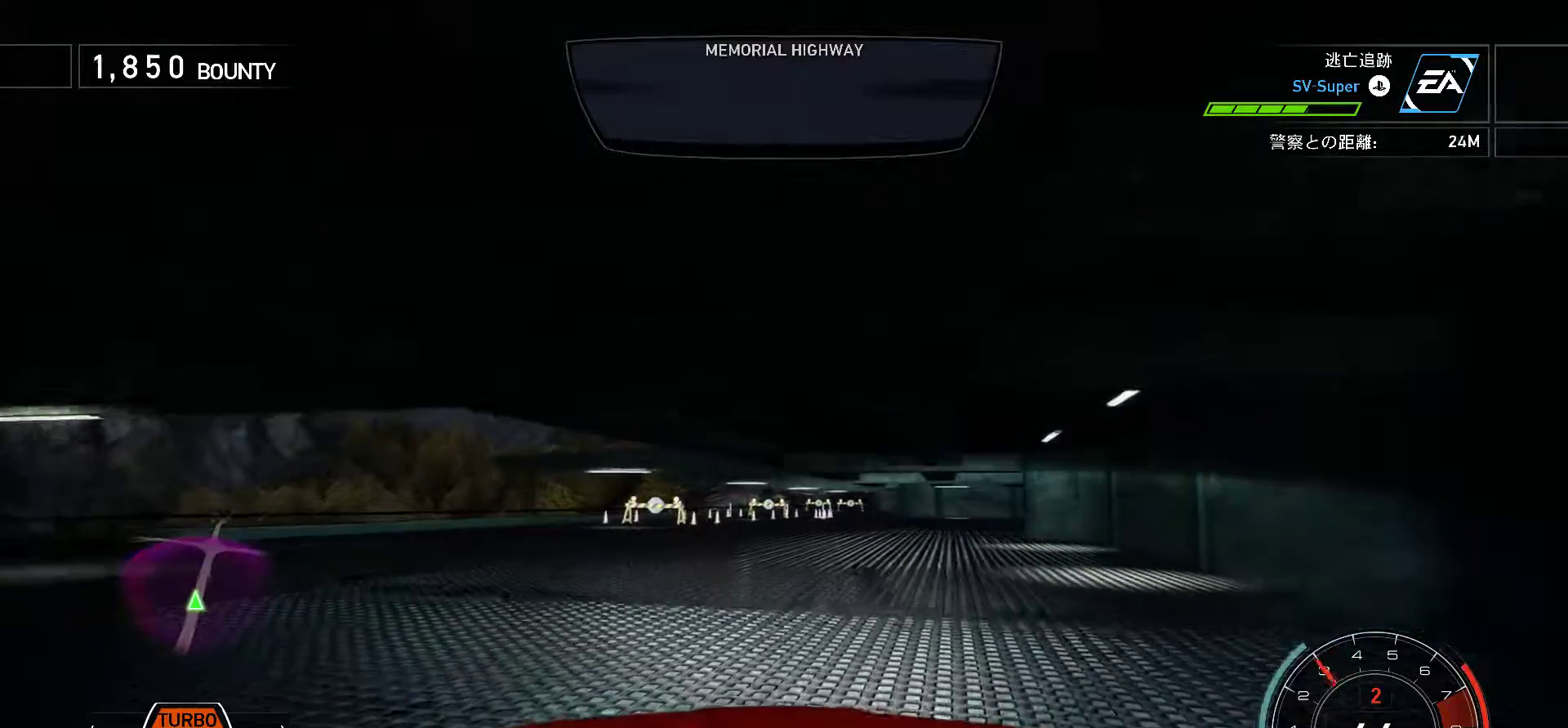
{"keys": ["s"], "events": [[133, "f", "up"], [183, "s", "down"]]}
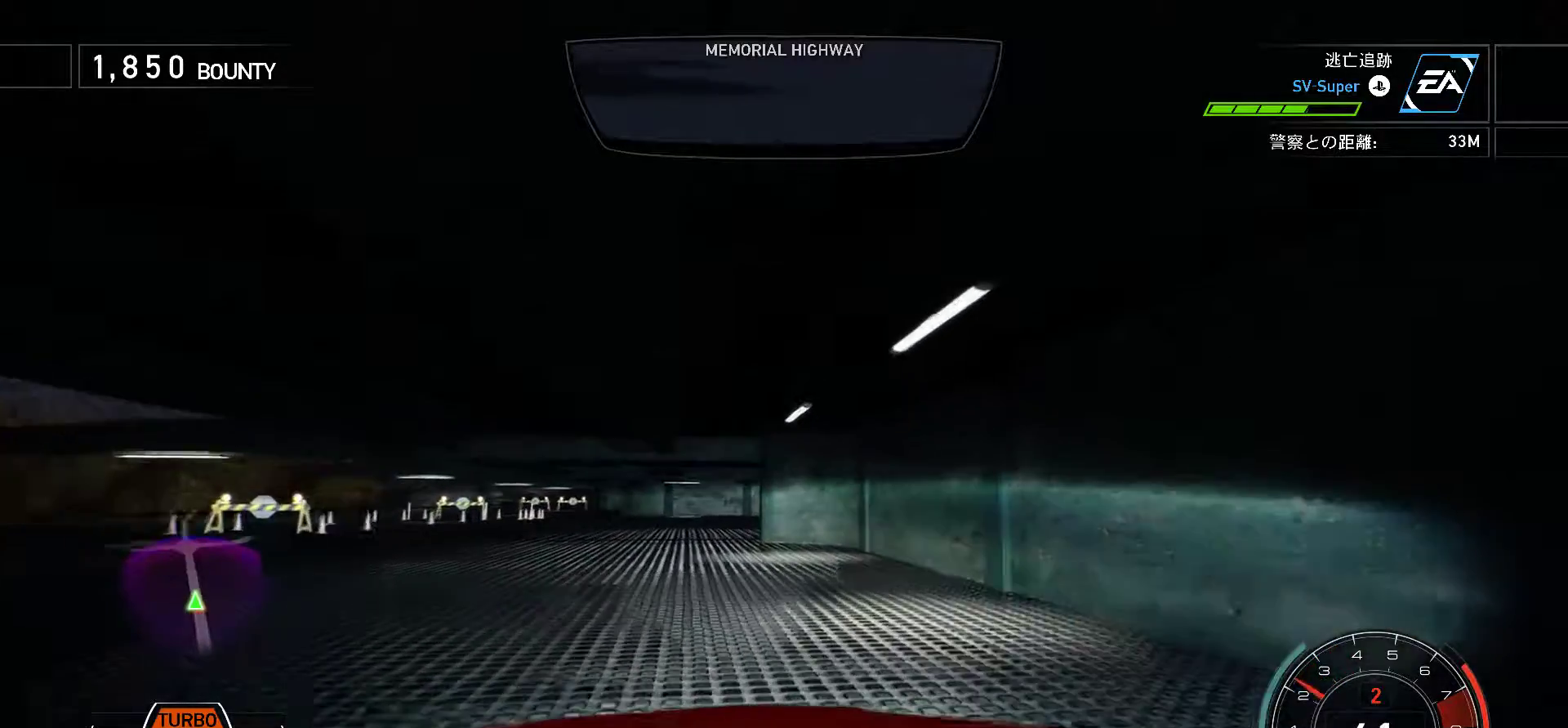
{"keys": ["s"], "events": [[167, "k", "down"], [250, "k", "up"], [300, "s", "up"], [383, "k", "down"], [433, "s", "down"], [467, "k", "up"]]}
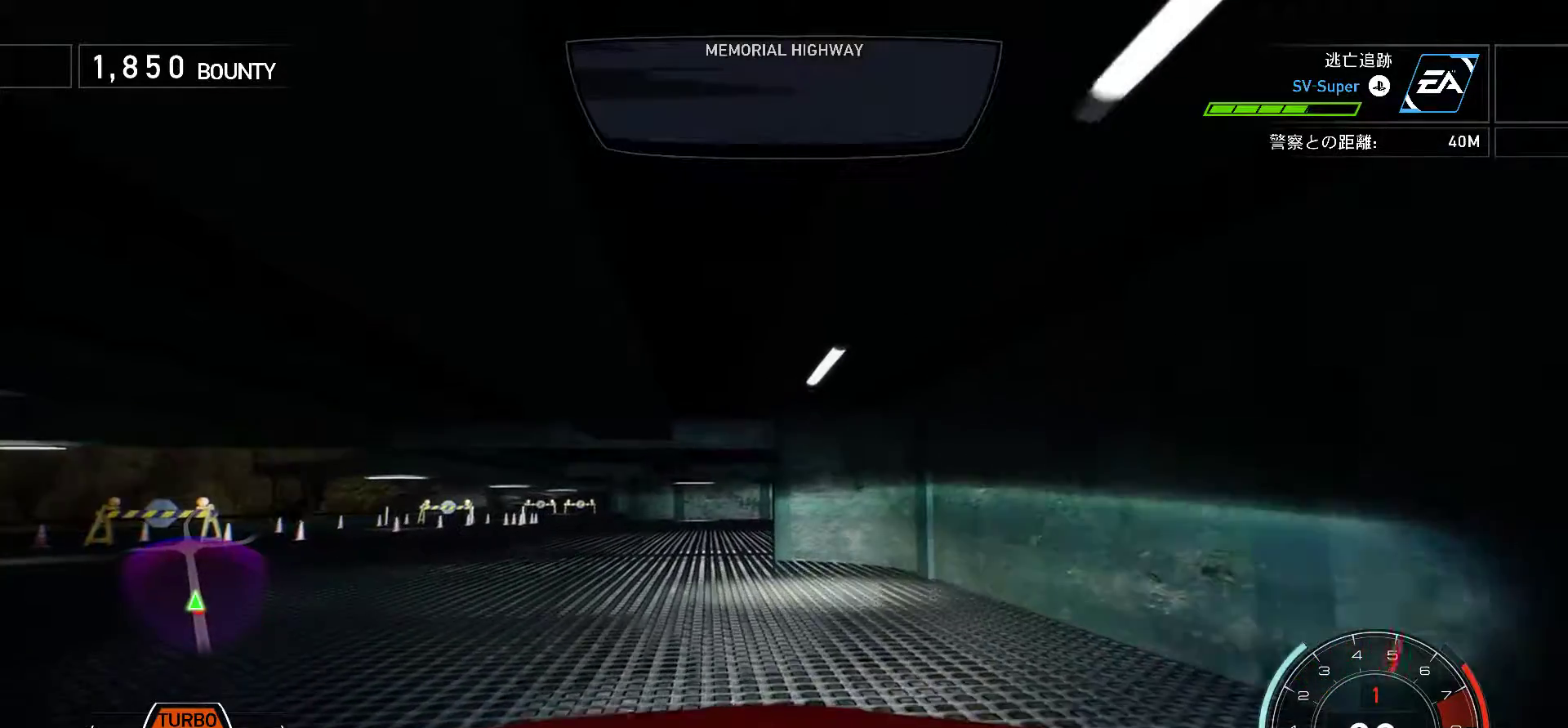
{"keys": ["k"], "events": [[100, "k", "down"], [100, "s", "up"], [150, "k", "up"], [267, "k", "down"], [350, "k", "up"], [400, "s", "down"], [467, "k", "down"], [483, "s", "up"]]}
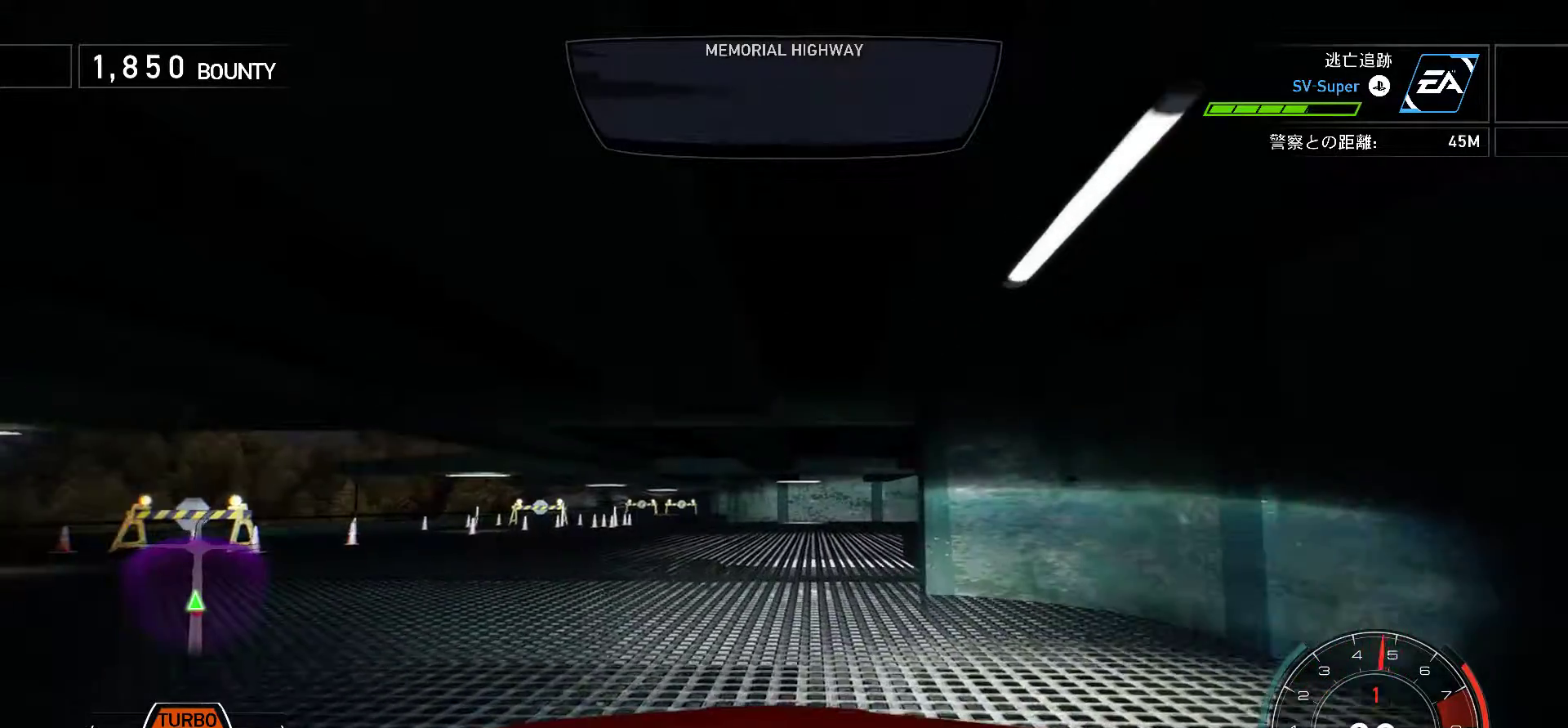
{"keys": ["f", "k"], "events": [[17, "k", "up"], [133, "k", "down"], [217, "k", "up"], [283, "f", "down"], [350, "k", "down"], [383, "k", "up"], [500, "k", "down"]]}
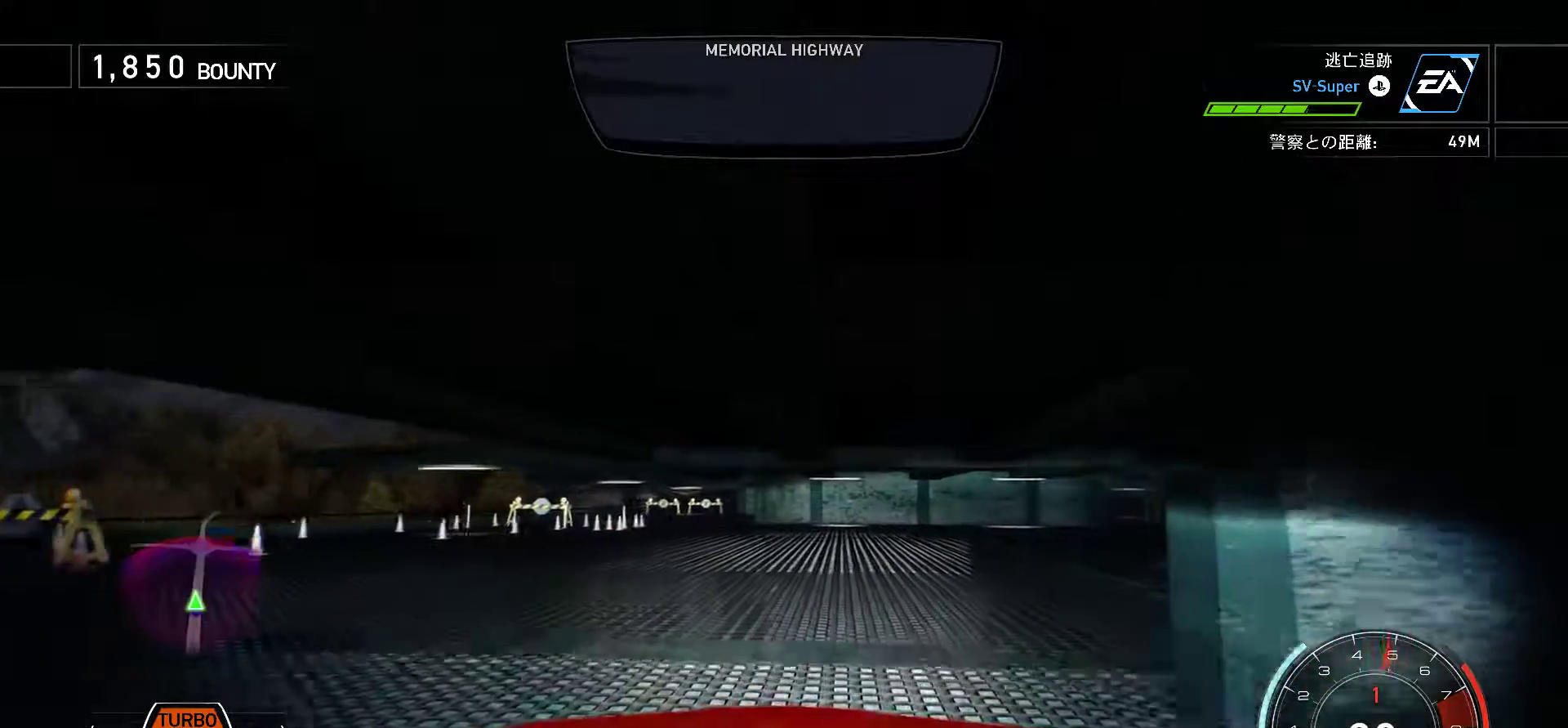
{"keys": ["f"], "events": [[83, "k", "up"], [183, "f", "up"], [183, "k", "down"], [267, "k", "up"], [383, "k", "down"], [433, "f", "down"], [467, "k", "up"]]}
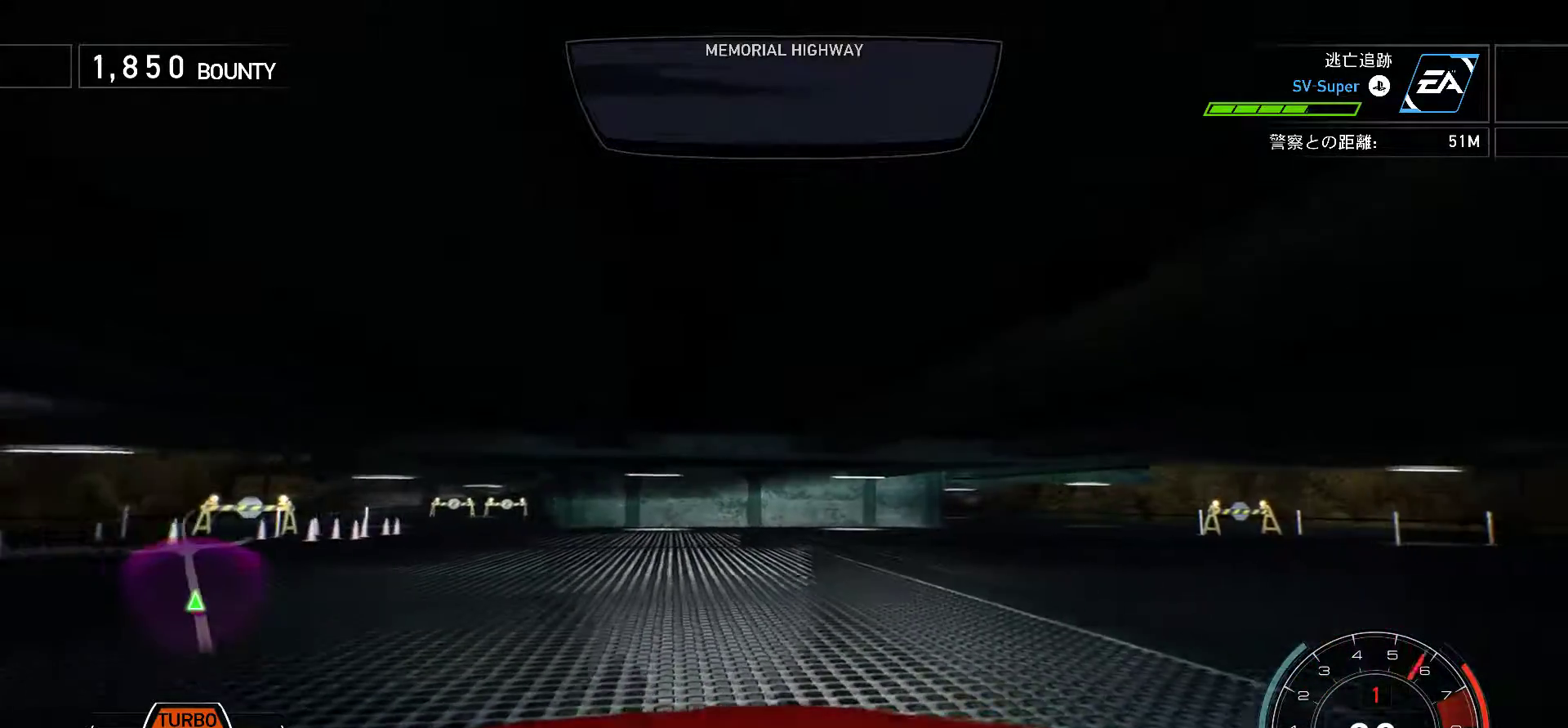
{"keys": ["f", "k"], "events": [[67, "k", "down"], [167, "k", "up"], [300, "k", "down"], [367, "k", "up"], [483, "k", "down"]]}
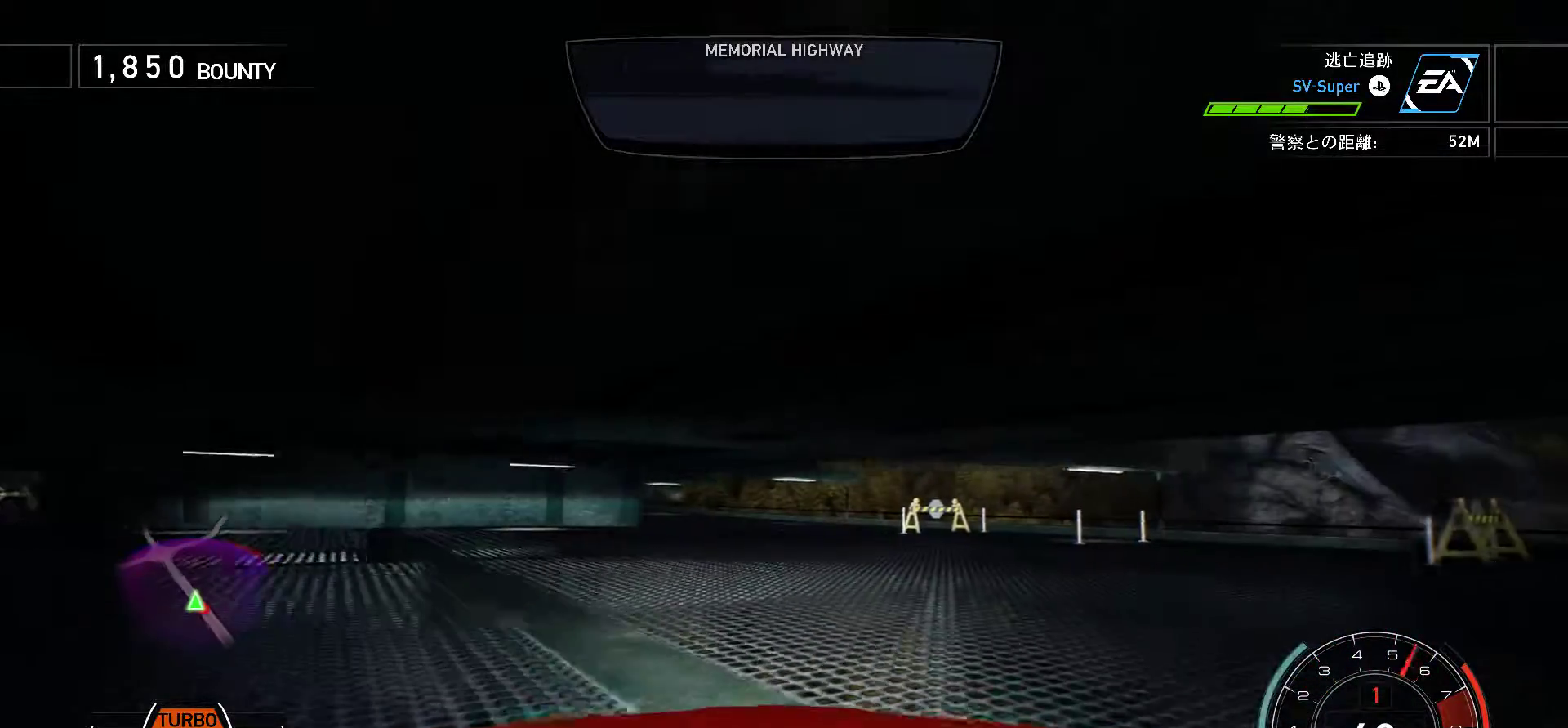
{"keys": [], "events": [[50, "k", "up"], [183, "k", "down"], [233, "k", "up"], [350, "f", "up"], [383, "k", "down"], [450, "k", "up"]]}
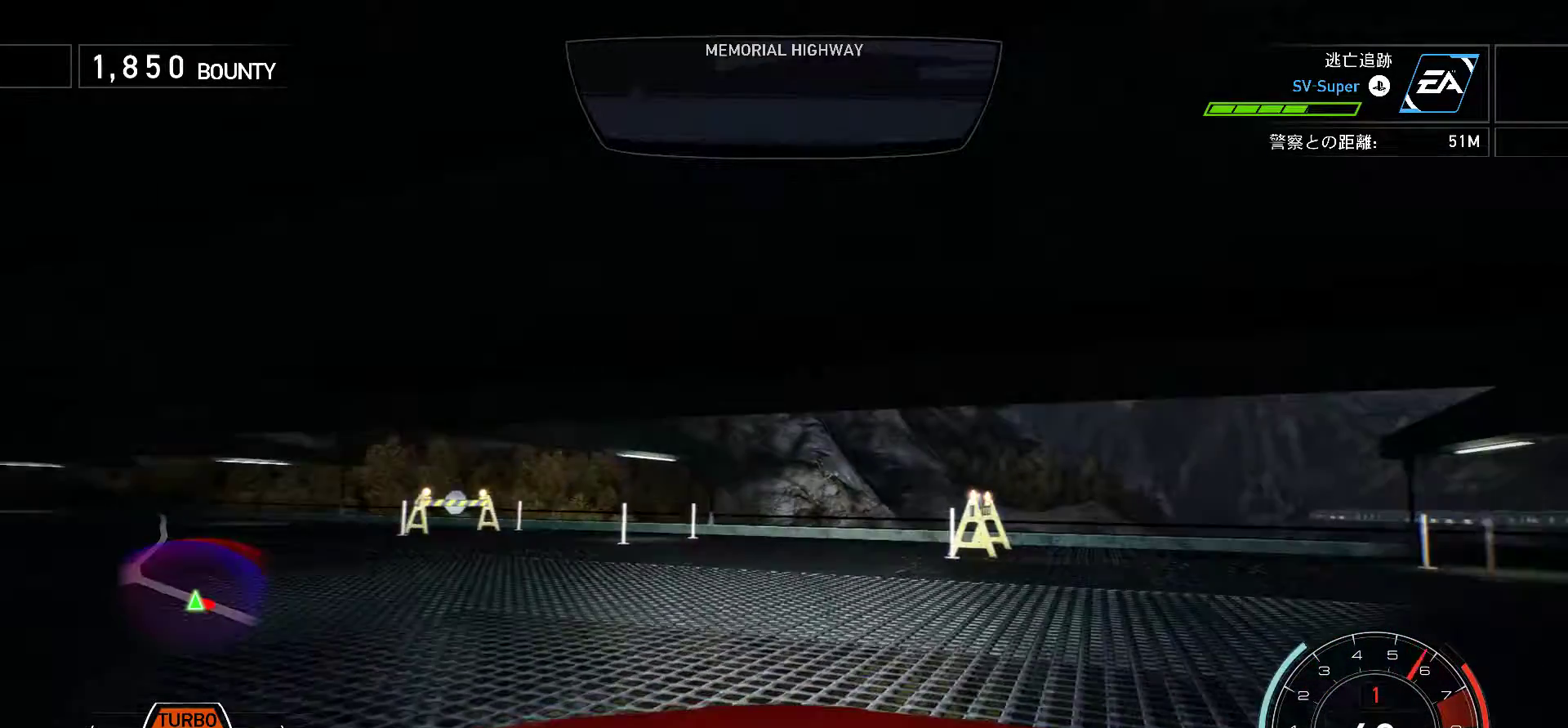
{"keys": ["f", "k"], "events": [[67, "k", "down"], [150, "k", "up"], [217, "s", "down"], [283, "k", "down"], [333, "k", "up"], [333, "s", "up"], [483, "f", "down"], [500, "k", "down"]]}